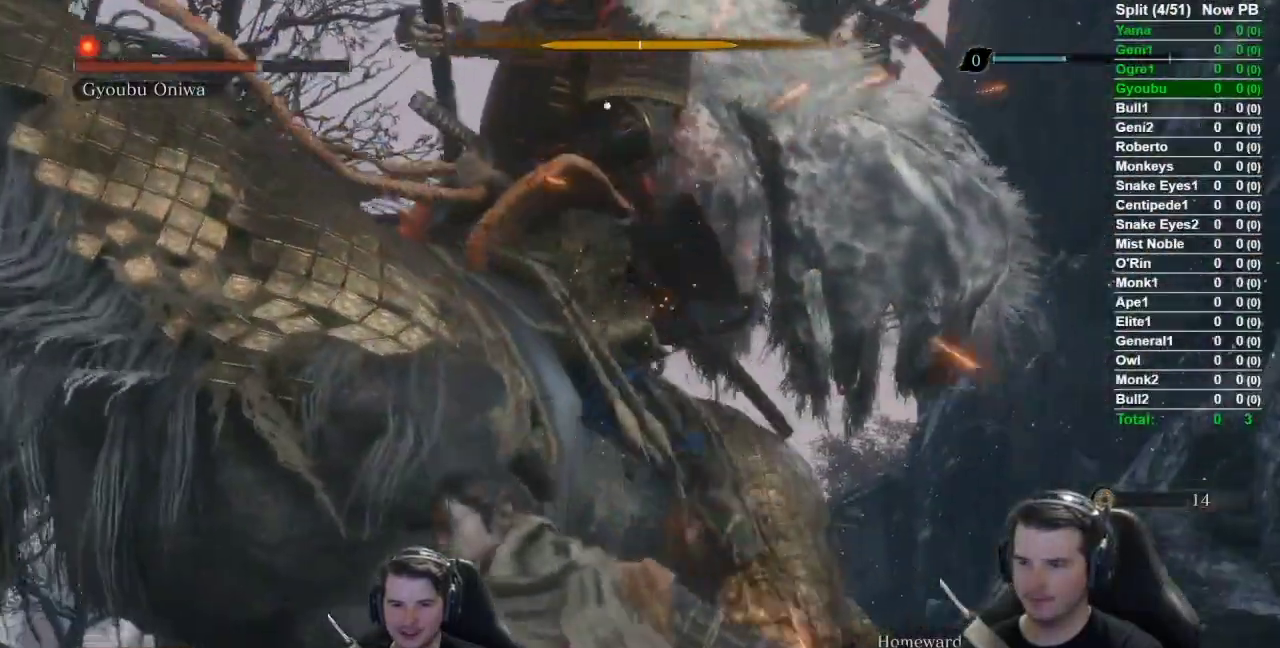
Gameplay with a controller (Xbox layout); each line is a JSON object with the inputs held at the frame after it. "button_events" lists button changes between this image and that frame as [ms after this image, input, new state], when the widget could be followed in between (sticks are given only as held states).
{"buttons": [], "left_stick": "right", "right_stick": "center", "button_events": []}
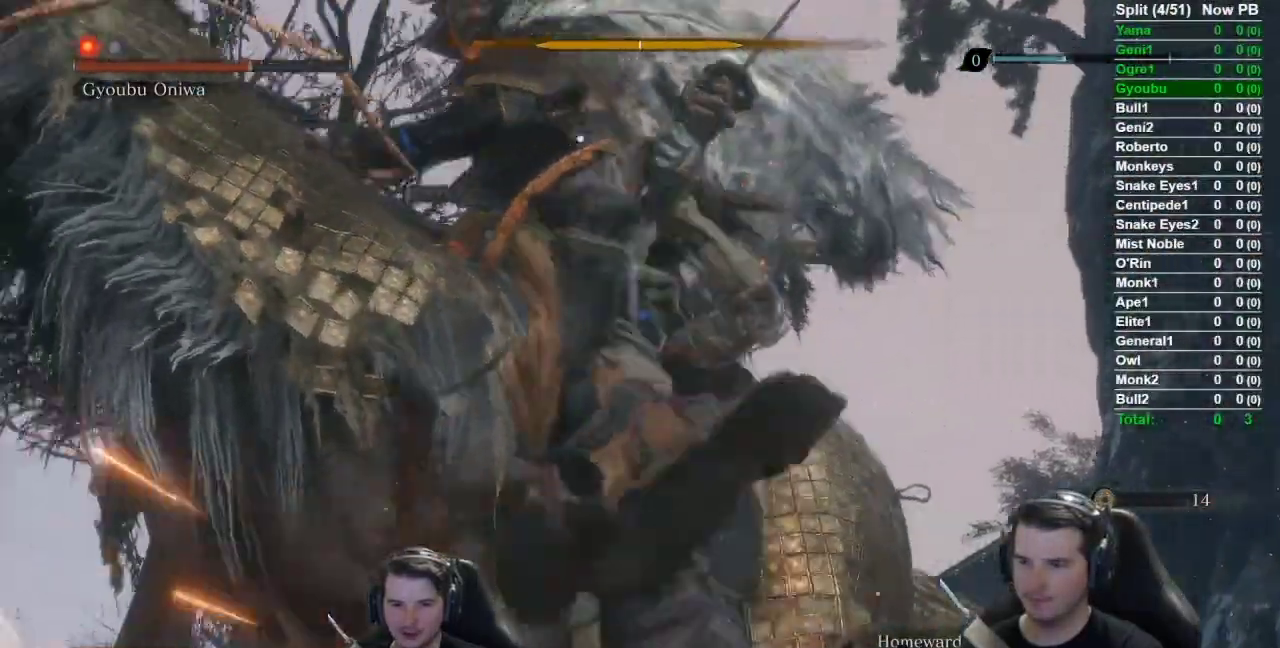
{"buttons": [], "left_stick": "down-right", "right_stick": "center", "button_events": []}
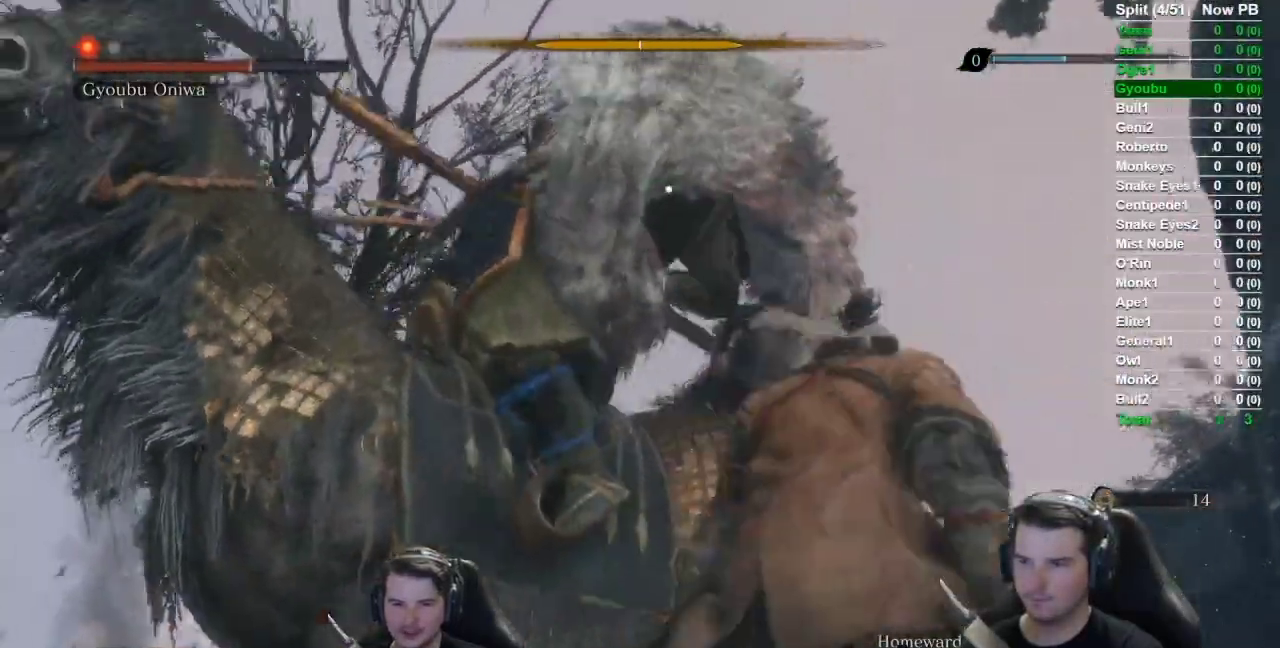
{"buttons": ["R1"], "left_stick": "down-left", "right_stick": "center", "button_events": [[150, "L1", "down"], [400, "L1", "up"], [434, "R1", "down"]]}
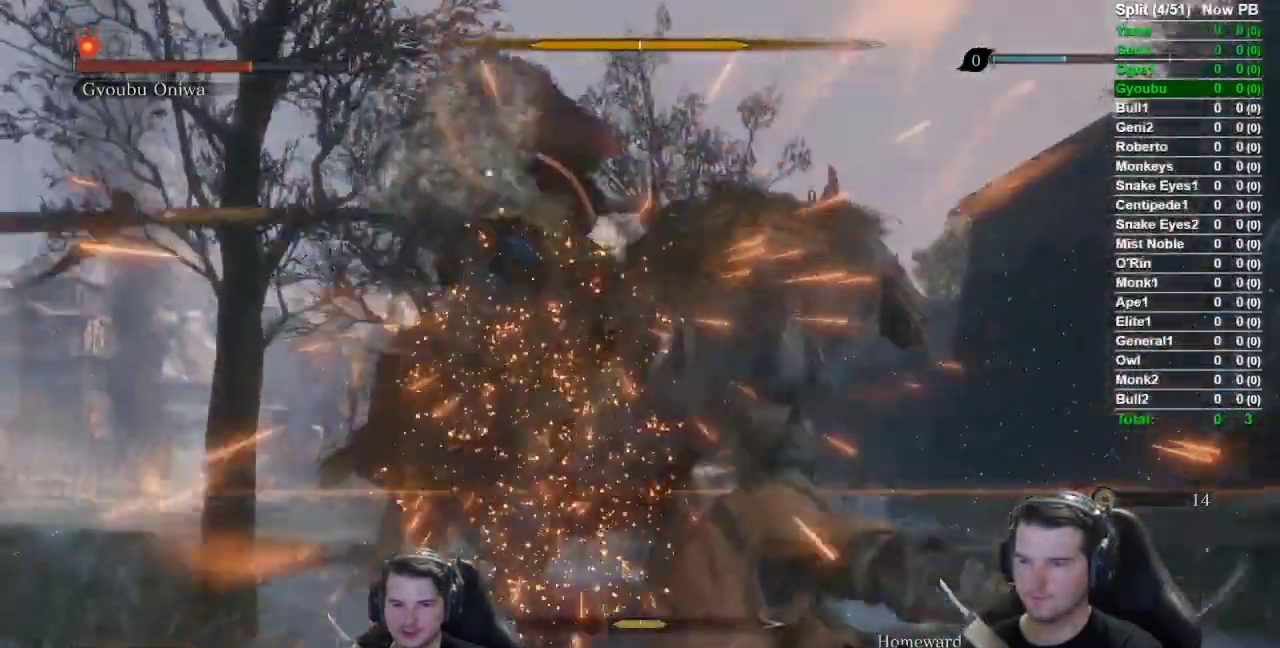
{"buttons": [], "left_stick": "down-left", "right_stick": "center", "button_events": [[67, "R1", "up"]]}
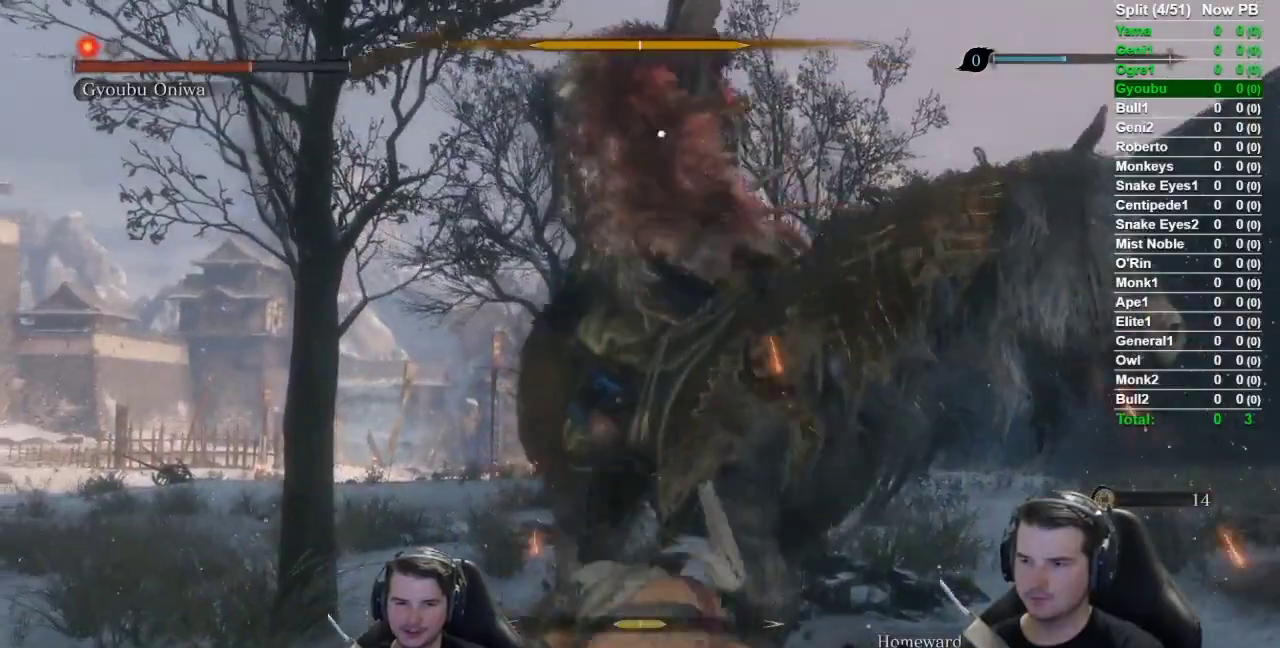
{"buttons": [], "left_stick": "down-left", "right_stick": "center", "button_events": []}
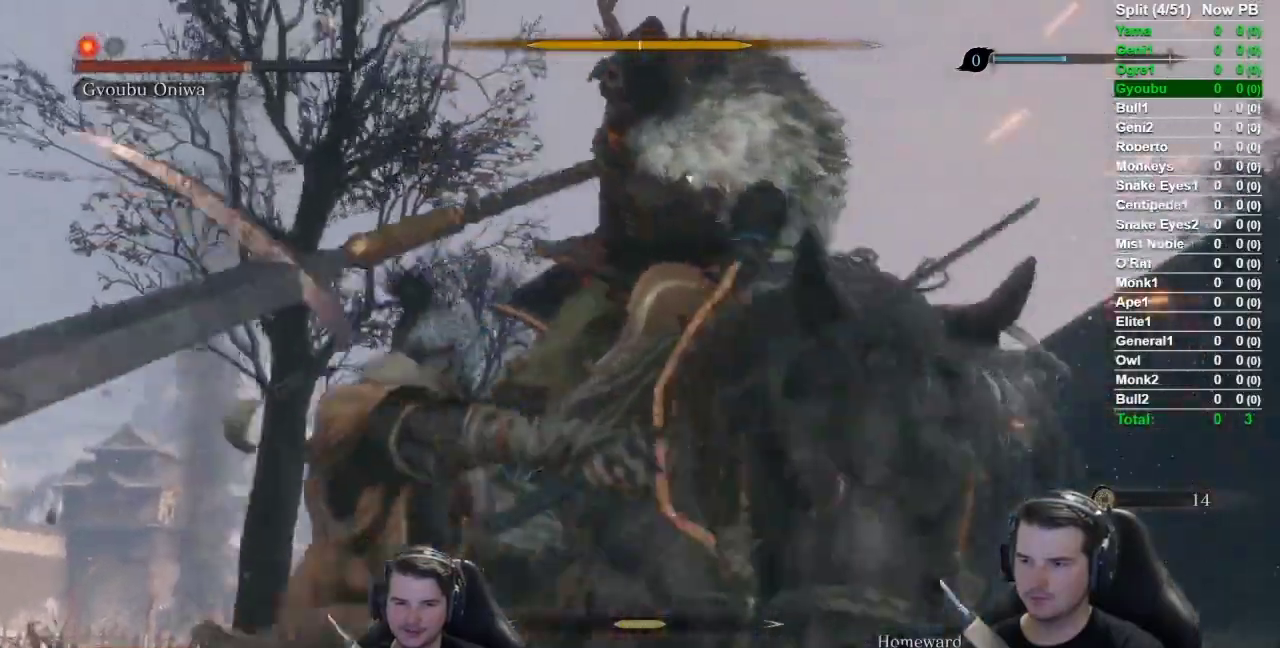
{"buttons": [], "left_stick": "down-left", "right_stick": "center", "button_events": []}
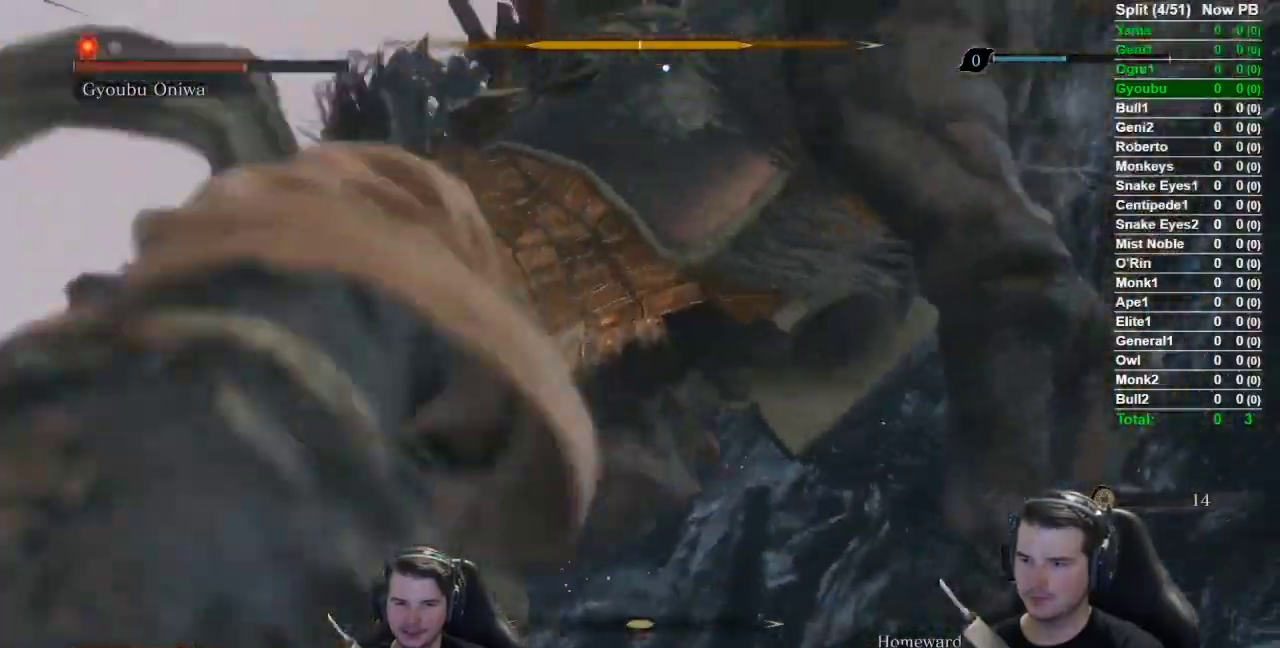
{"buttons": ["L1"], "left_stick": "up-left", "right_stick": "center", "button_events": [[450, "L1", "down"]]}
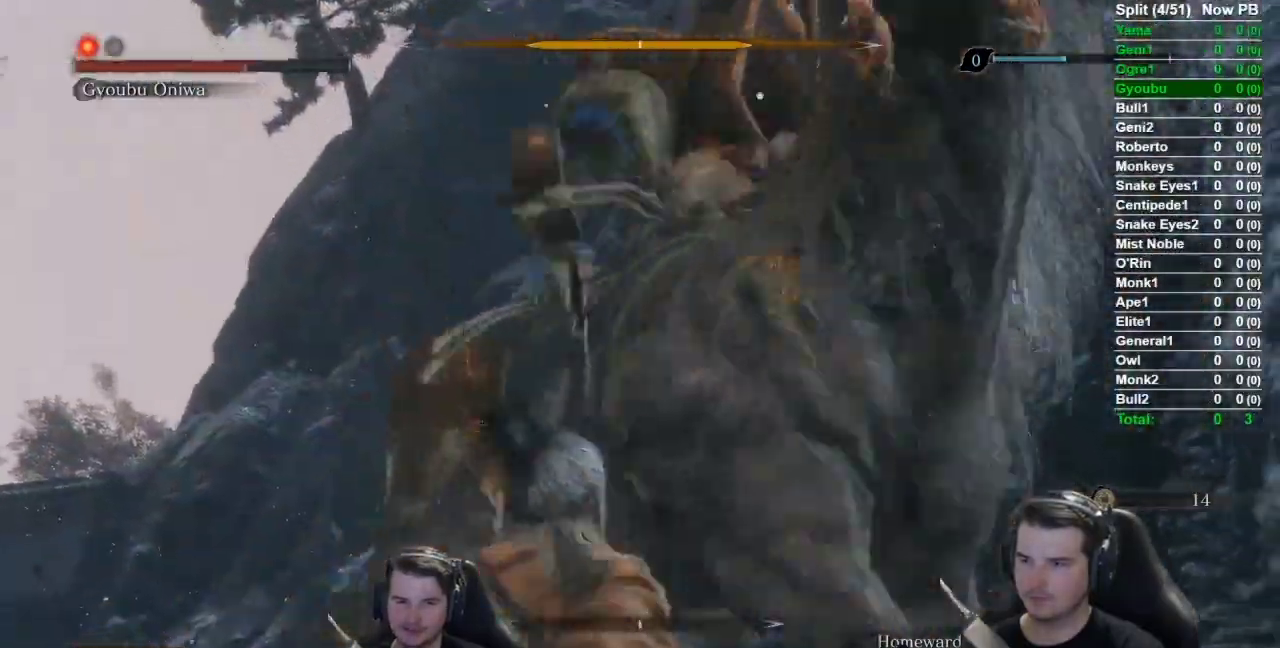
{"buttons": [], "left_stick": "center", "right_stick": "center", "button_events": [[234, "L1", "up"]]}
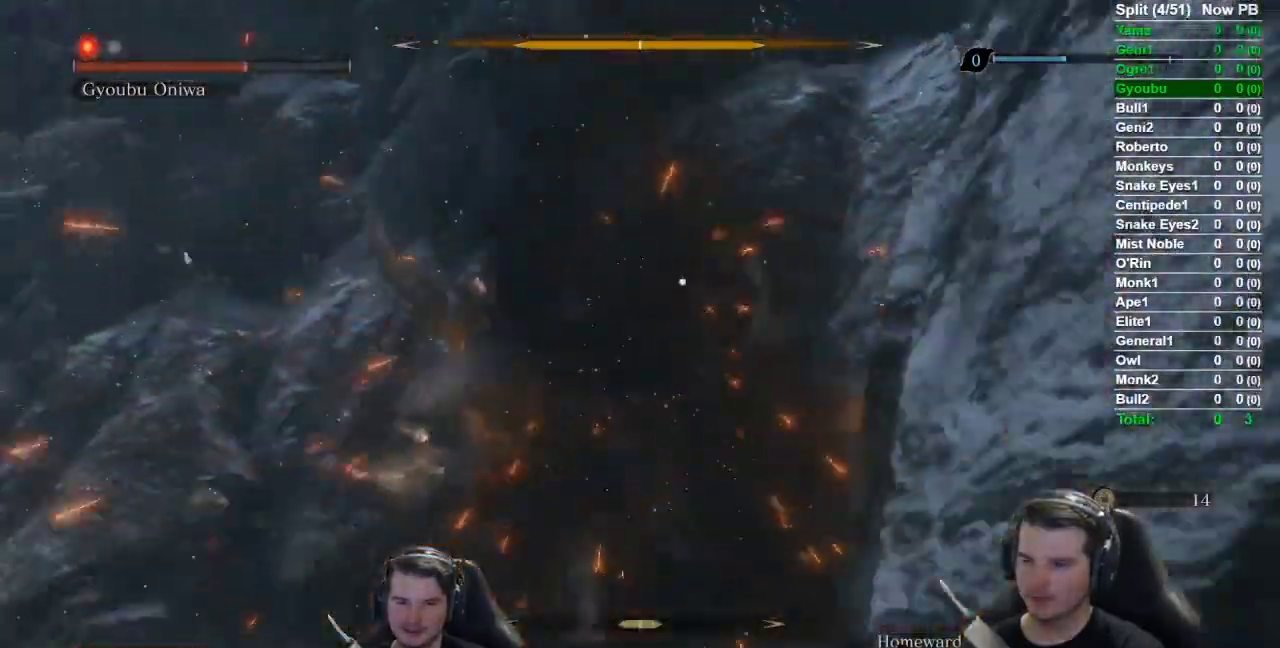
{"buttons": [], "left_stick": "up-left", "right_stick": "center", "button_events": []}
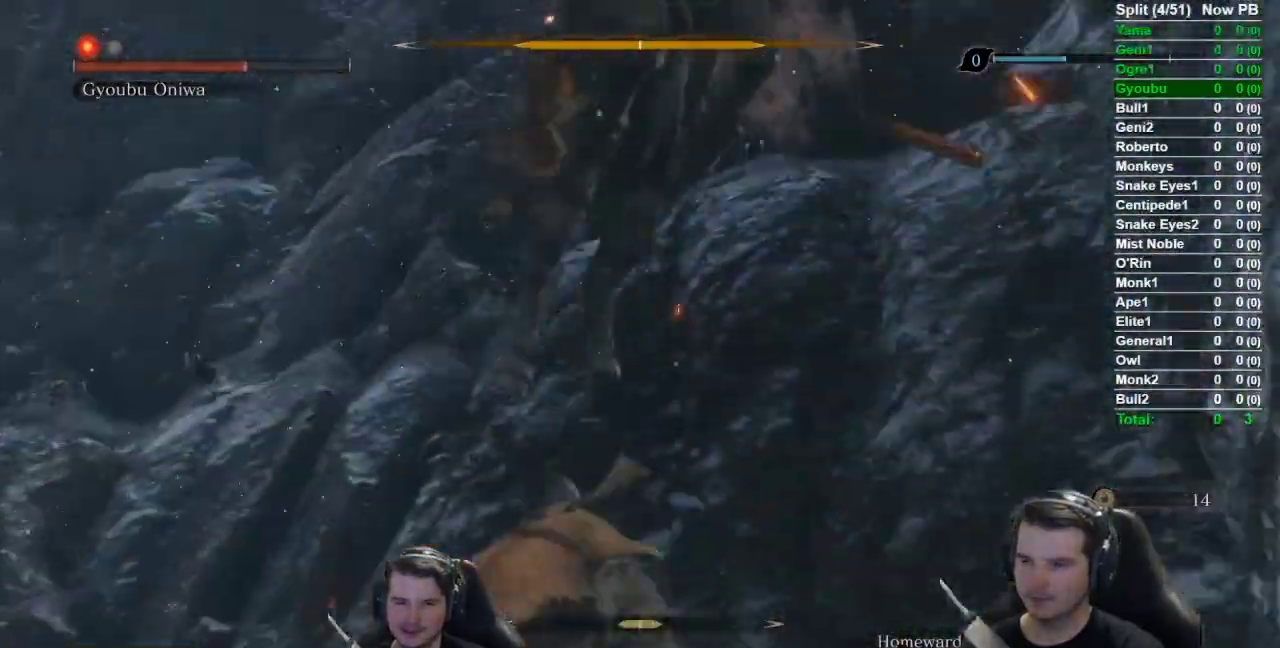
{"buttons": [], "left_stick": "center", "right_stick": "center", "button_events": []}
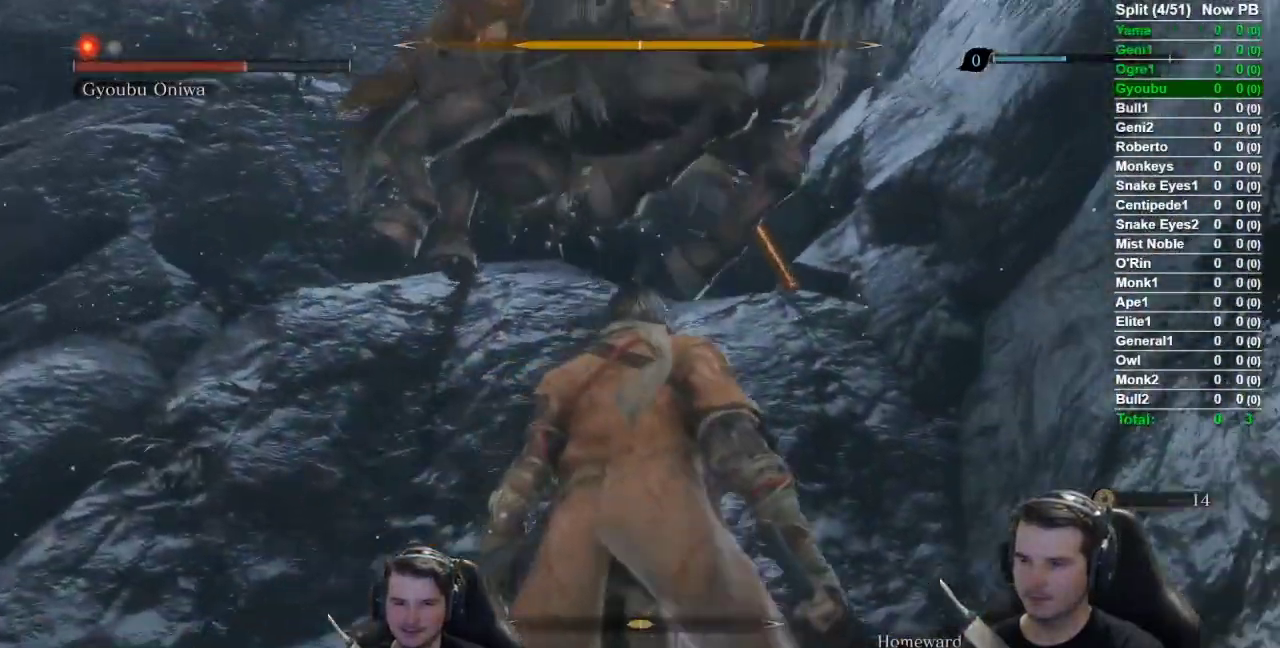
{"buttons": ["R1"], "left_stick": "down", "right_stick": "center", "button_events": [[83, "L1", "down"], [350, "L1", "up"], [417, "R1", "down"]]}
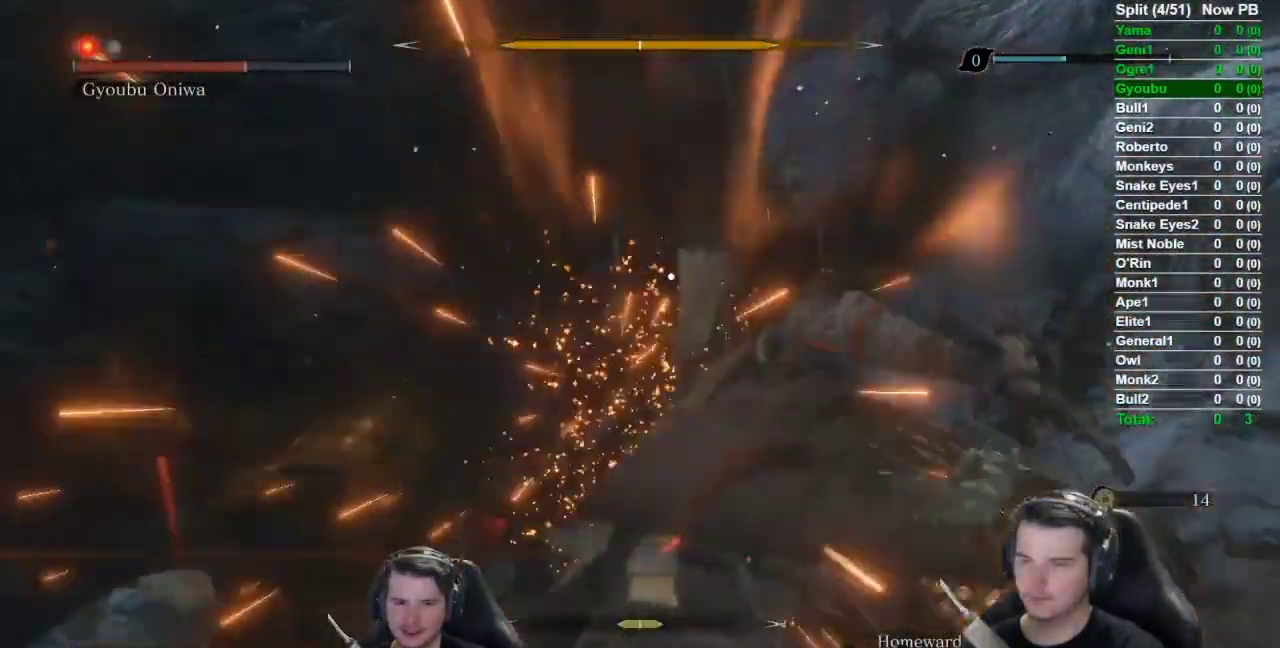
{"buttons": ["R1"], "left_stick": "down", "right_stick": "center", "button_events": [[17, "R1", "up"], [117, "R1", "down"], [184, "R1", "up"], [284, "R1", "down"], [384, "R1", "up"], [484, "R1", "down"]]}
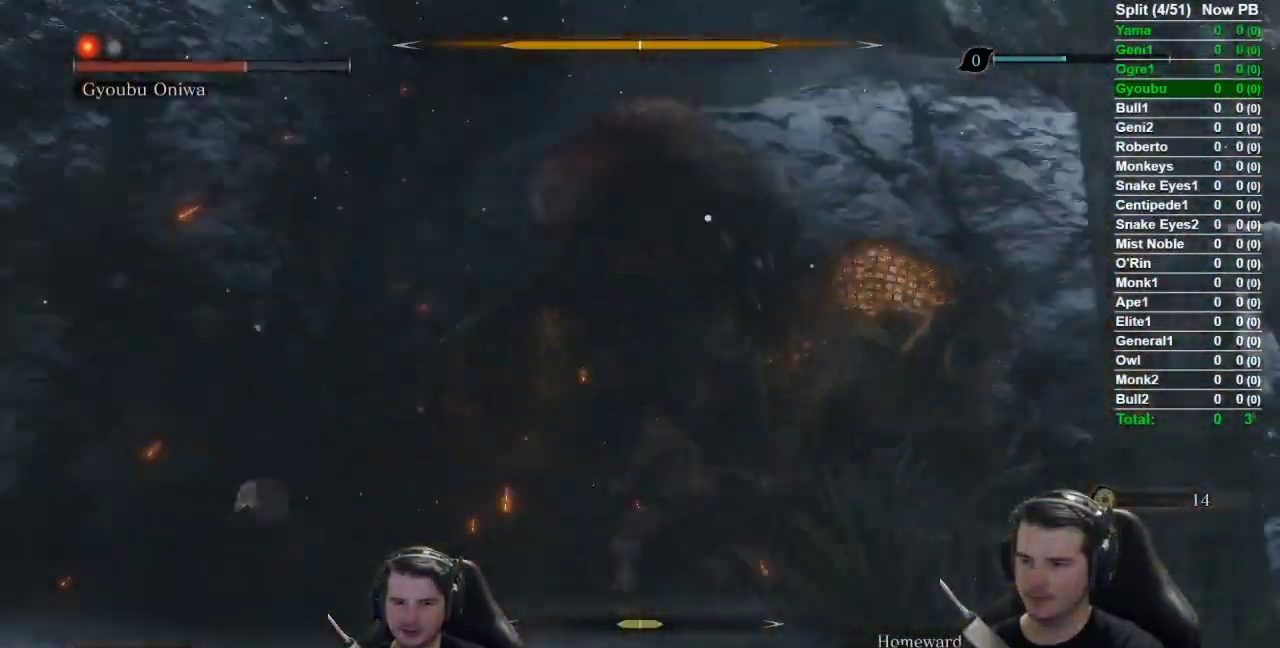
{"buttons": [], "left_stick": "down", "right_stick": "center", "button_events": [[50, "R1", "up"], [133, "R1", "down"], [184, "R1", "up"], [250, "R1", "down"], [350, "R1", "up"]]}
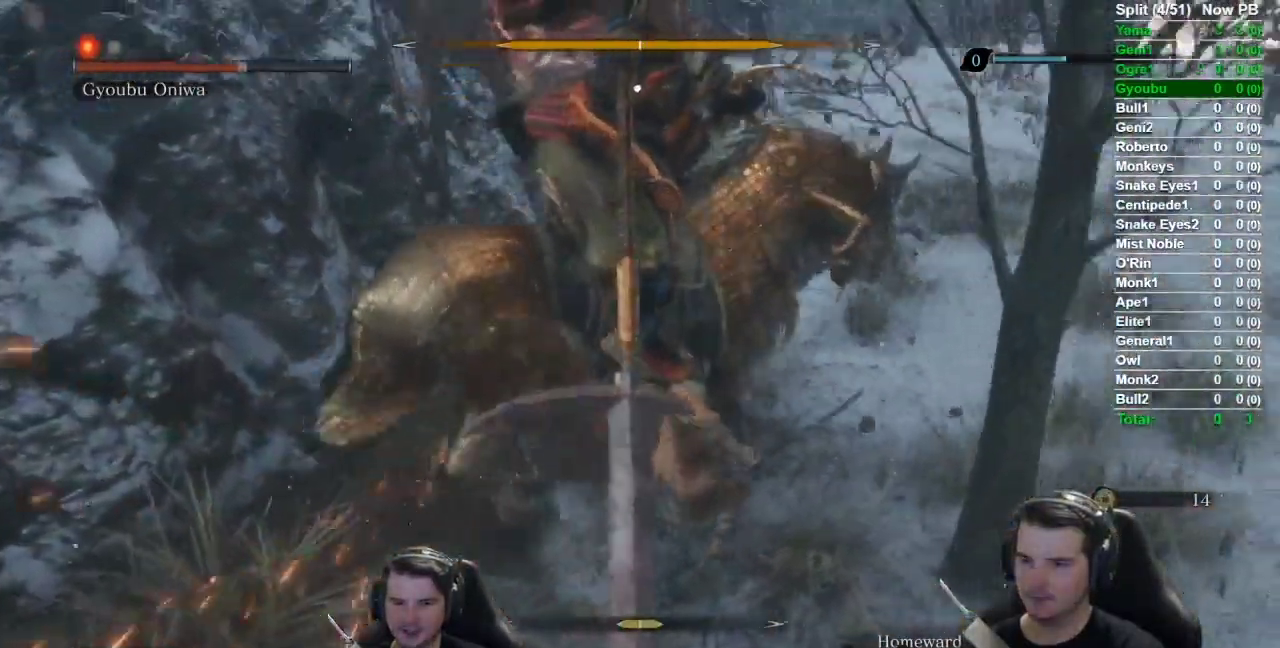
{"buttons": [], "left_stick": "down", "right_stick": "center", "button_events": [[251, "R1", "down"], [401, "R1", "up"]]}
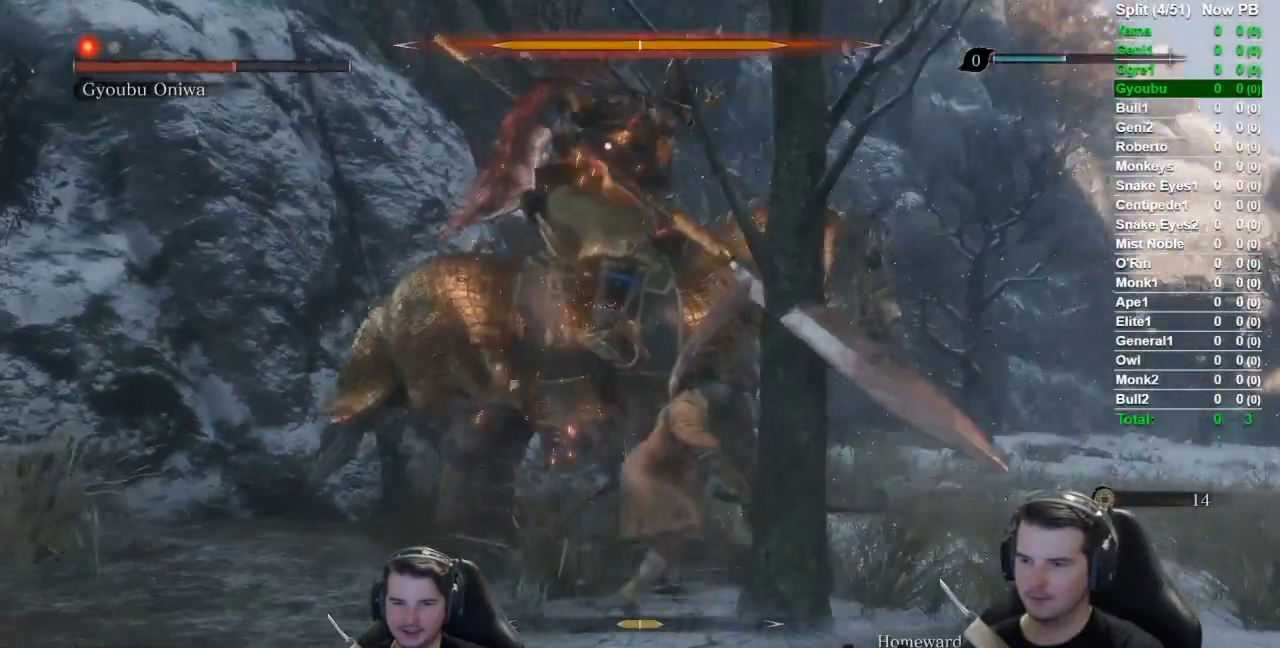
{"buttons": [], "left_stick": "down-left", "right_stick": "center", "button_events": []}
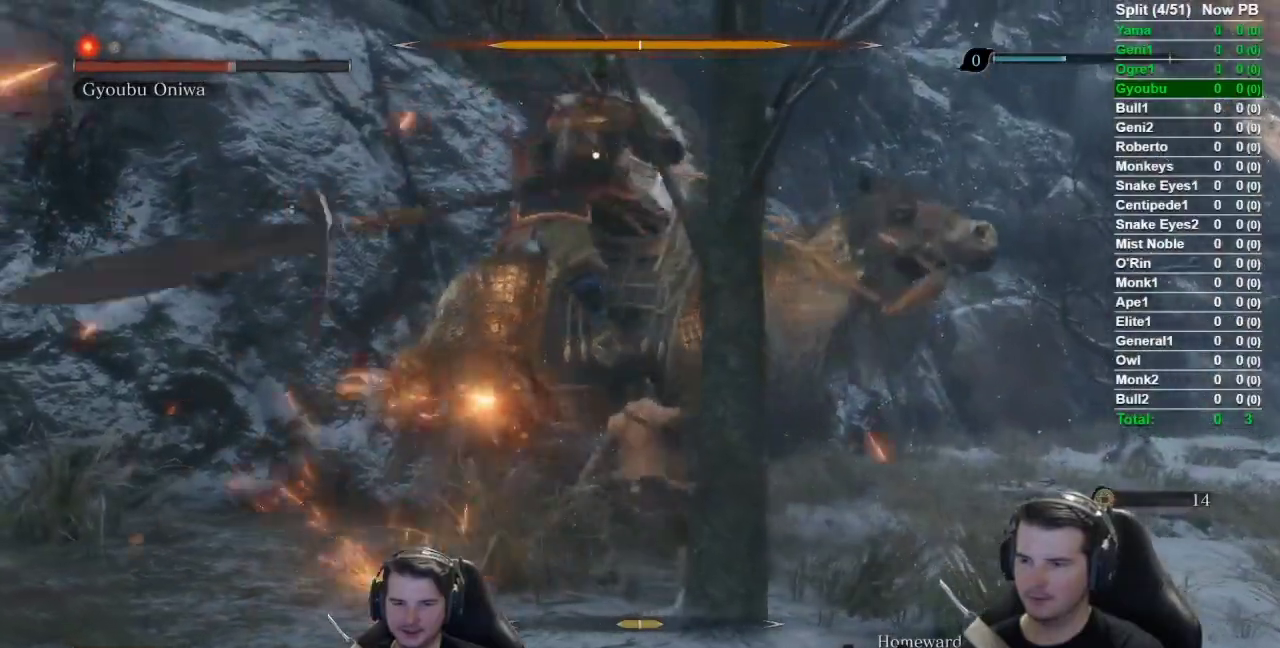
{"buttons": [], "left_stick": "down-left", "right_stick": "center", "button_events": []}
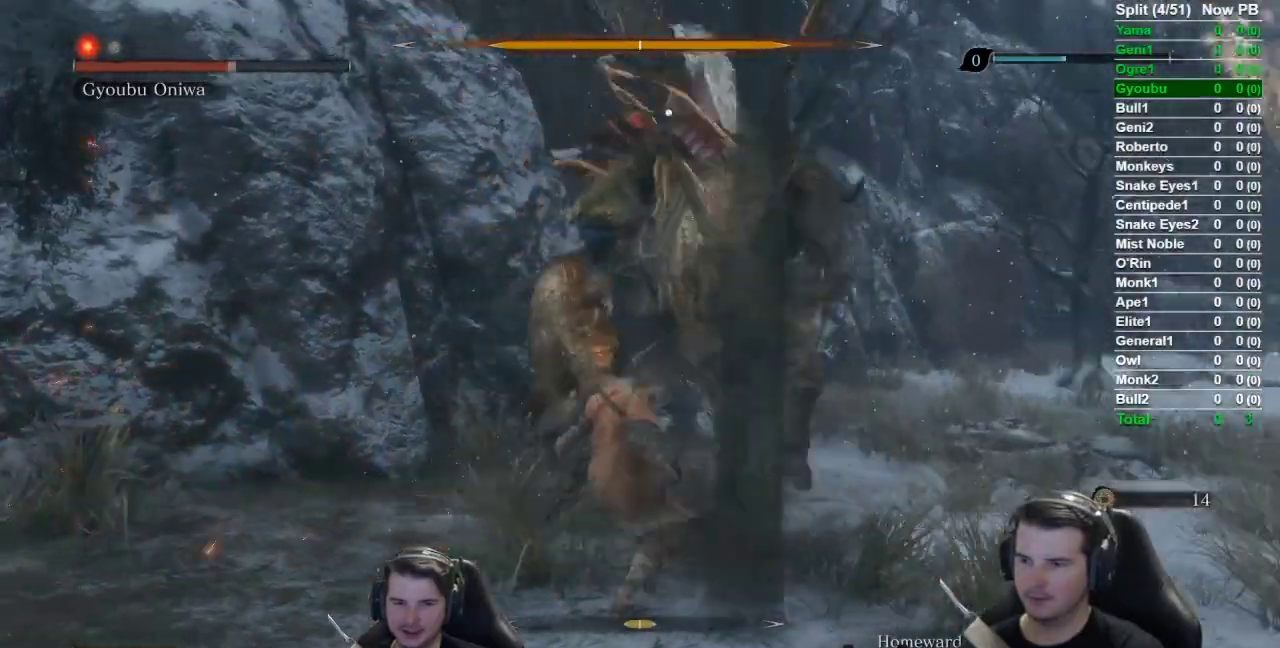
{"buttons": ["L1"], "left_stick": "down", "right_stick": "center", "button_events": [[450, "L1", "down"]]}
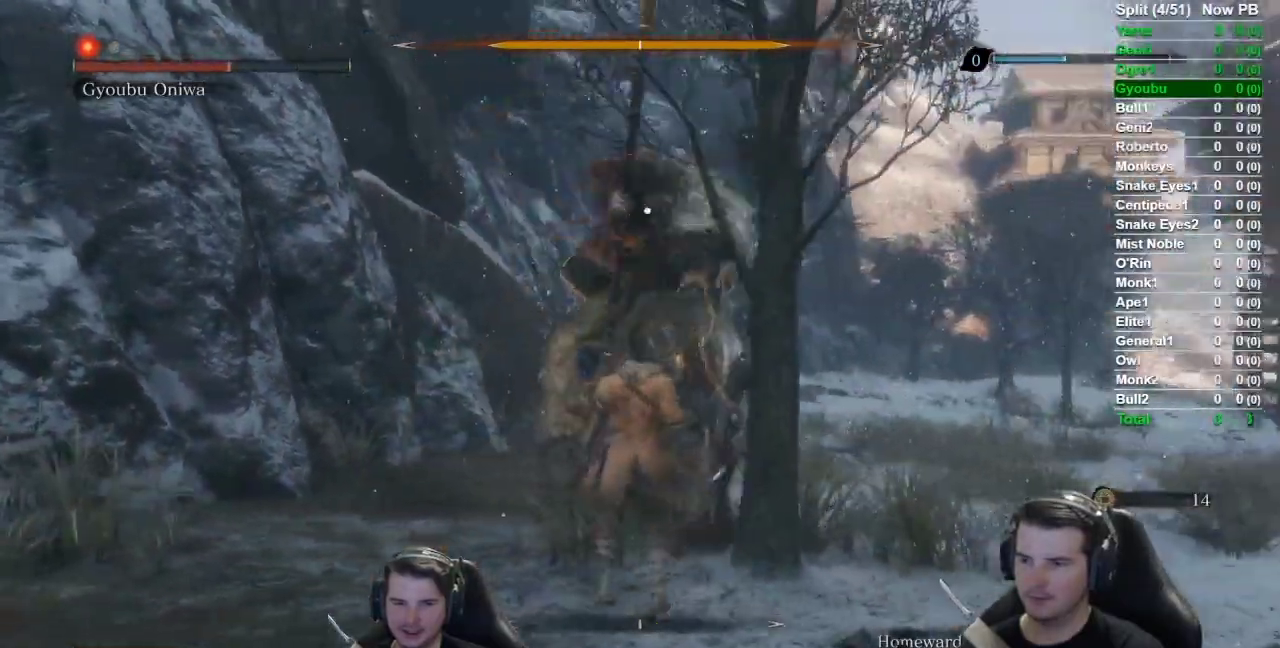
{"buttons": [], "left_stick": "down", "right_stick": "center", "button_events": [[184, "L1", "up"]]}
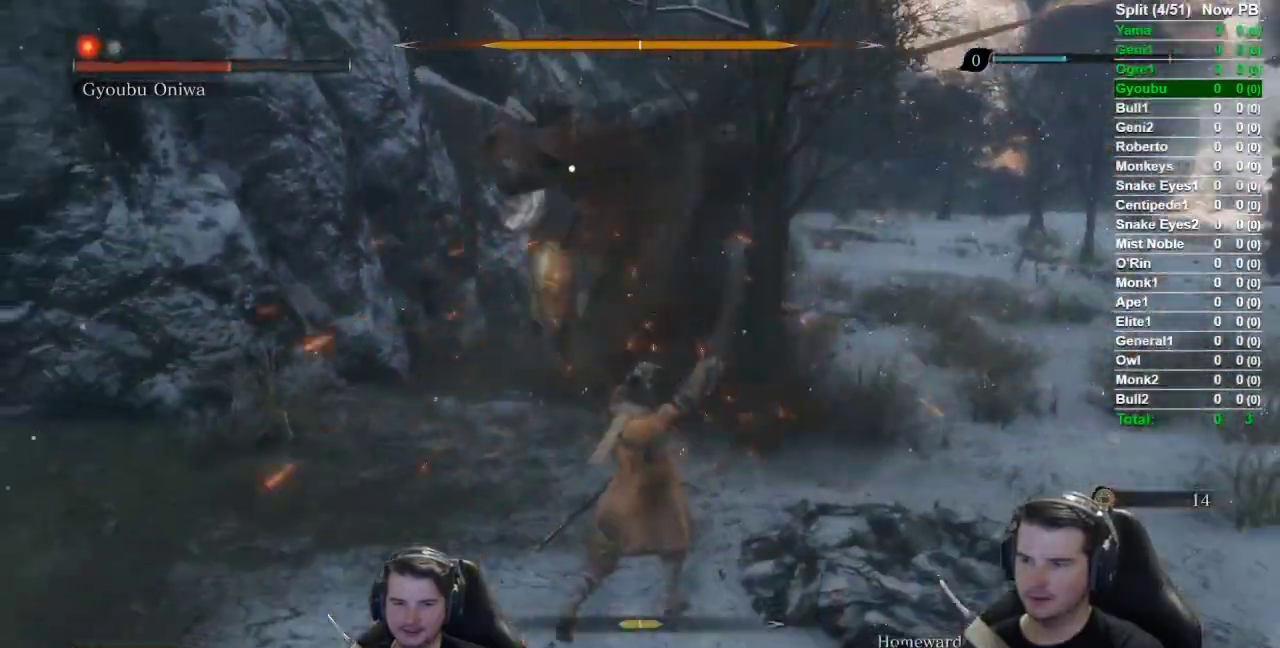
{"buttons": ["R1"], "left_stick": "down-right", "right_stick": "center", "button_events": [[217, "L1", "down"], [484, "L1", "up"], [484, "R1", "down"]]}
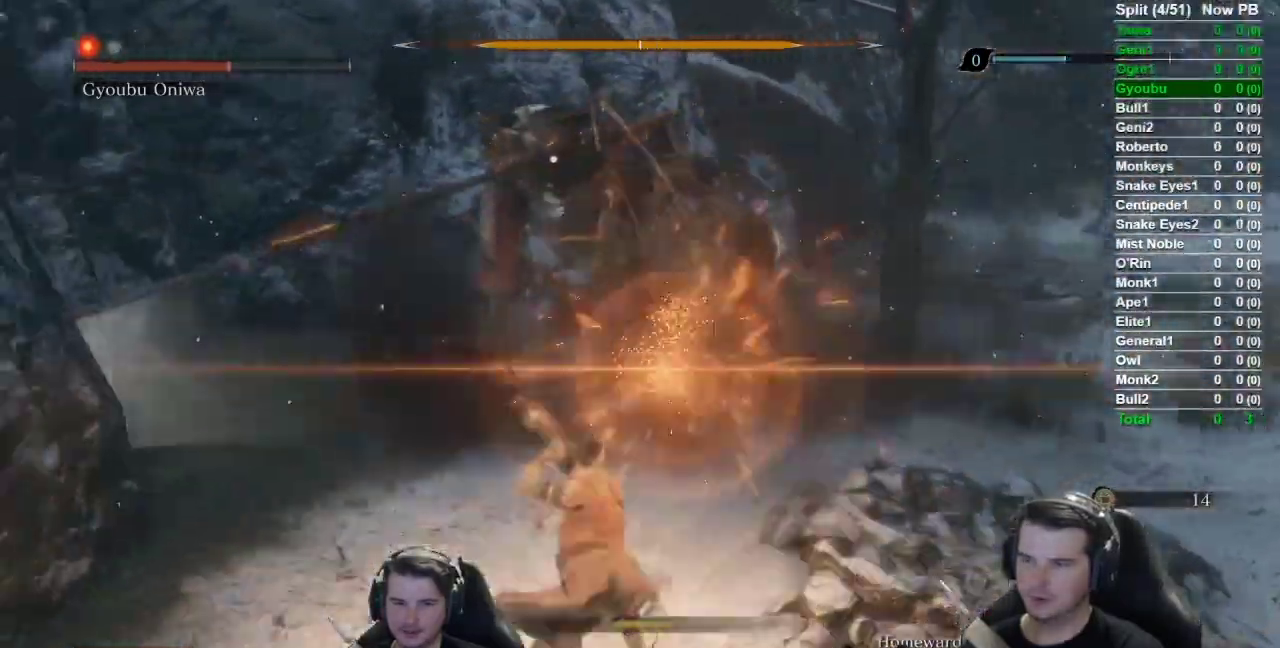
{"buttons": [], "left_stick": "down", "right_stick": "center", "button_events": [[117, "R1", "up"]]}
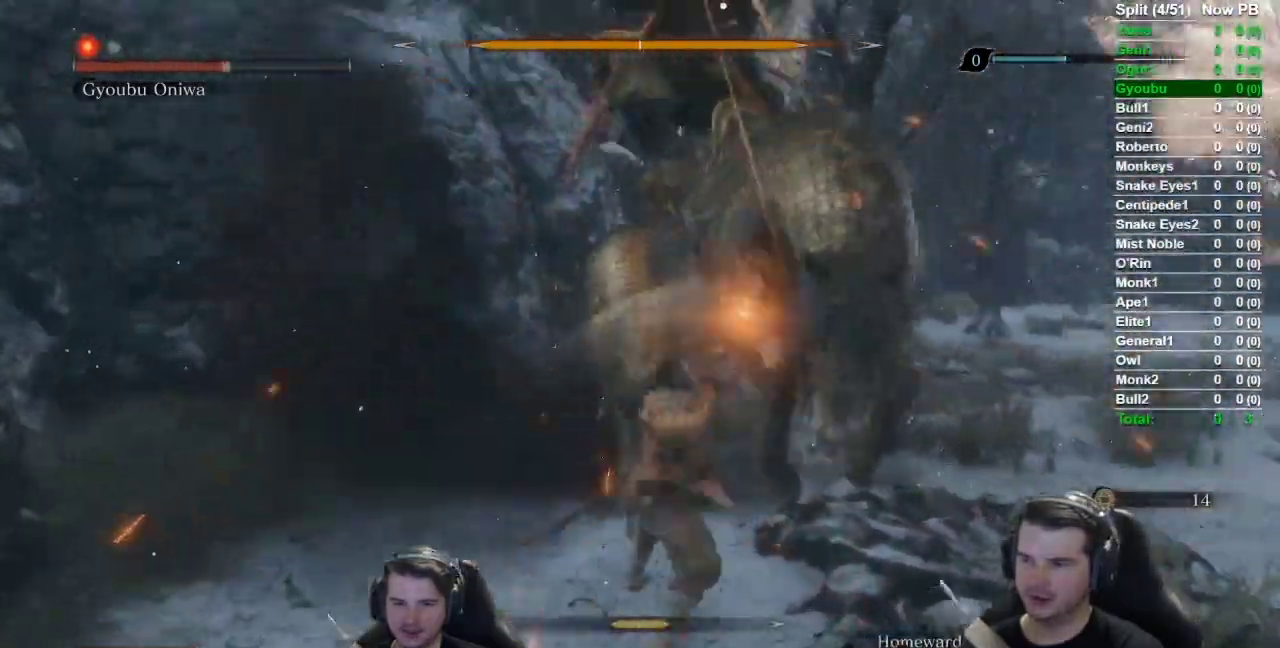
{"buttons": [], "left_stick": "center", "right_stick": "center", "button_events": [[217, "B", "down"], [334, "B", "up"]]}
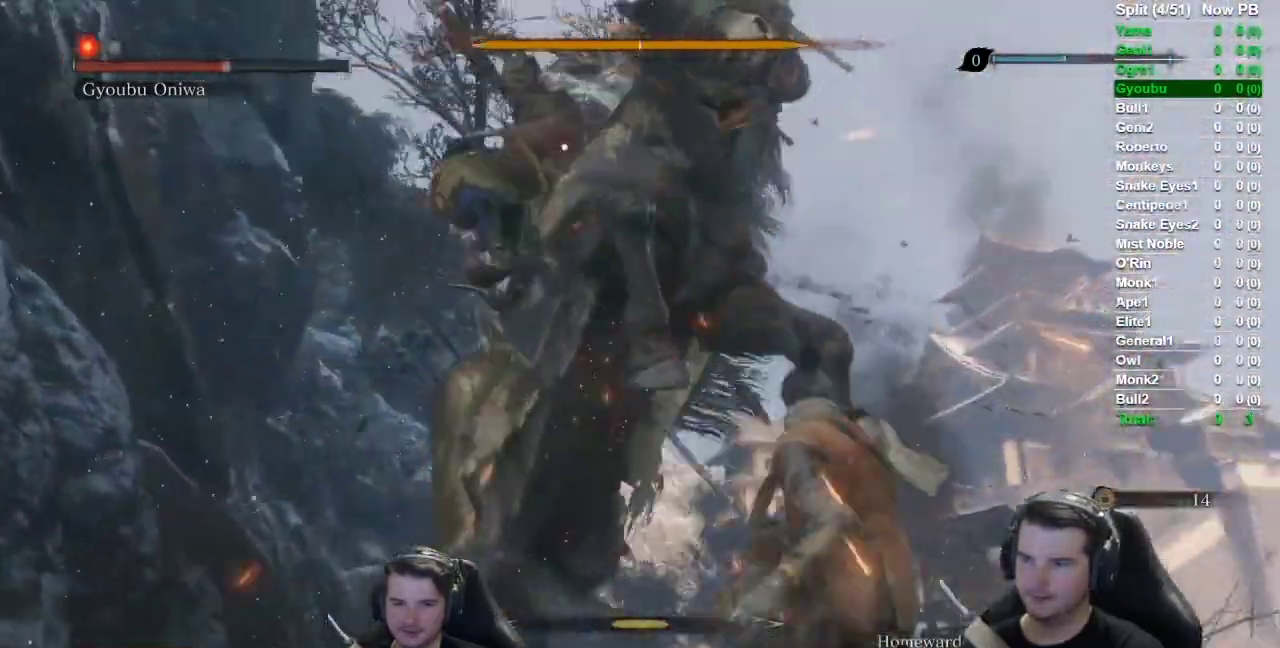
{"buttons": ["L1"], "left_stick": "up-right", "right_stick": "center", "button_events": [[284, "L1", "down"], [418, "L1", "up"], [484, "L1", "down"]]}
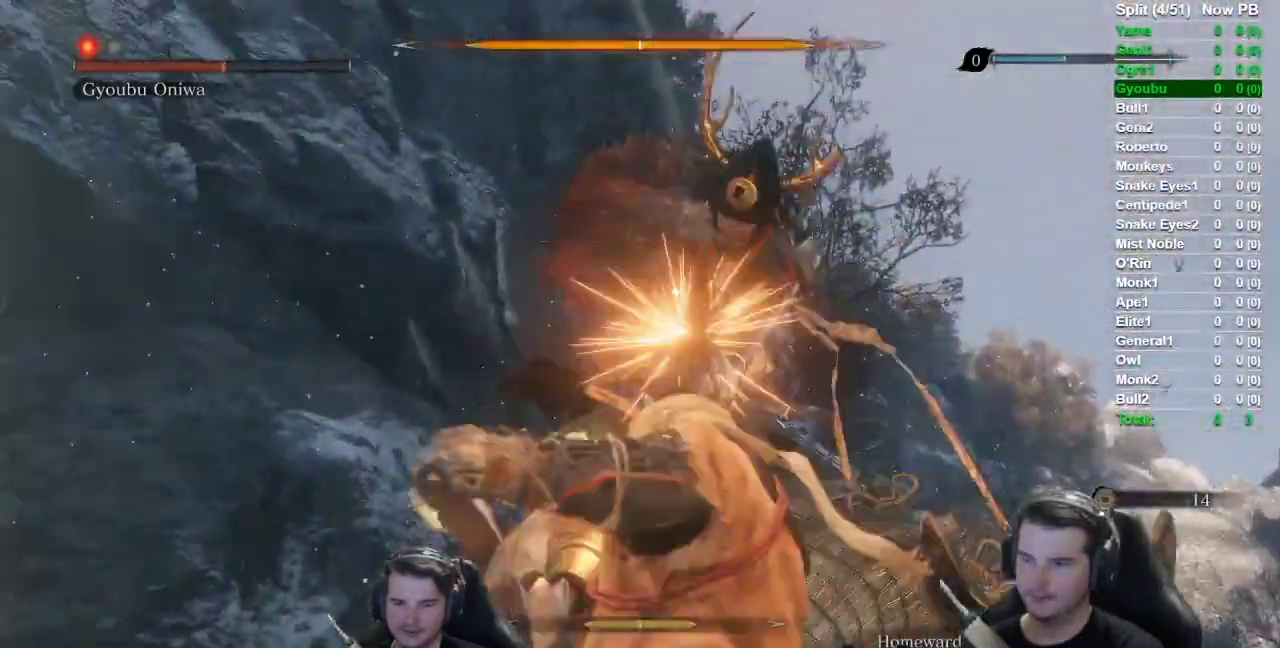
{"buttons": [], "left_stick": "up", "right_stick": "right", "button_events": [[150, "L1", "up"], [217, "R1", "down"], [317, "R1", "up"], [417, "R1", "down"], [484, "R1", "up"]]}
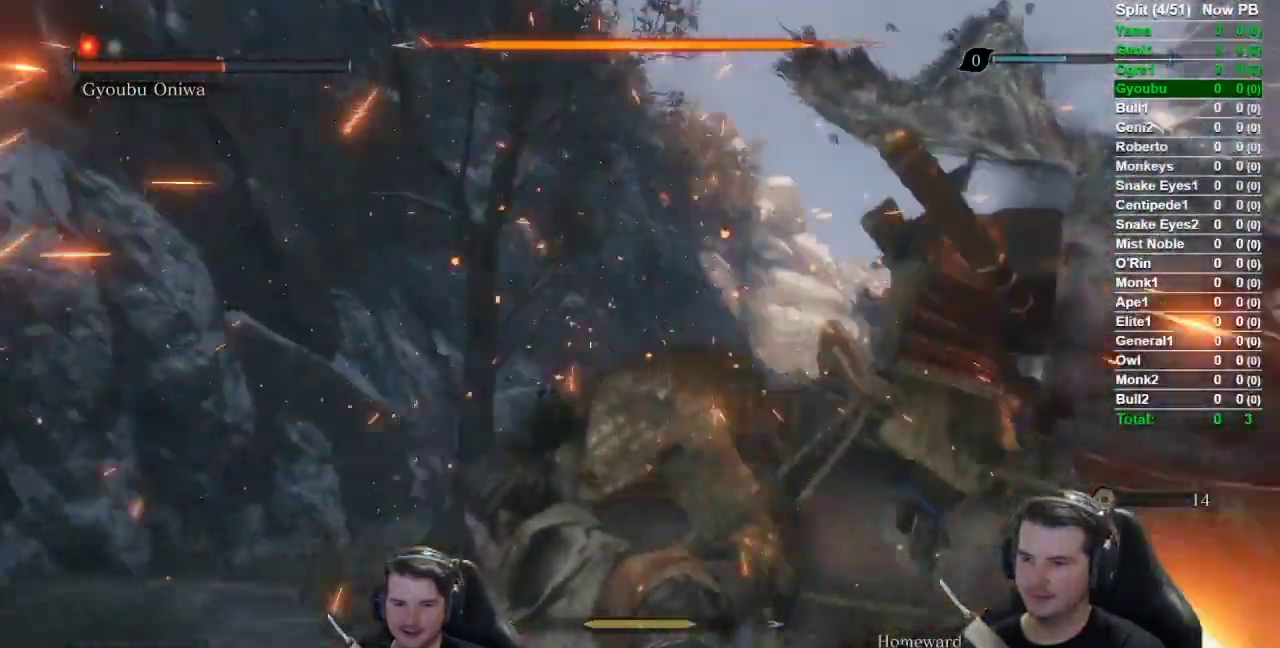
{"buttons": ["R1"], "left_stick": "up", "right_stick": "down-right", "button_events": [[84, "R1", "down"], [151, "R1", "up"], [251, "R1", "down"], [401, "R1", "up"], [451, "R1", "down"]]}
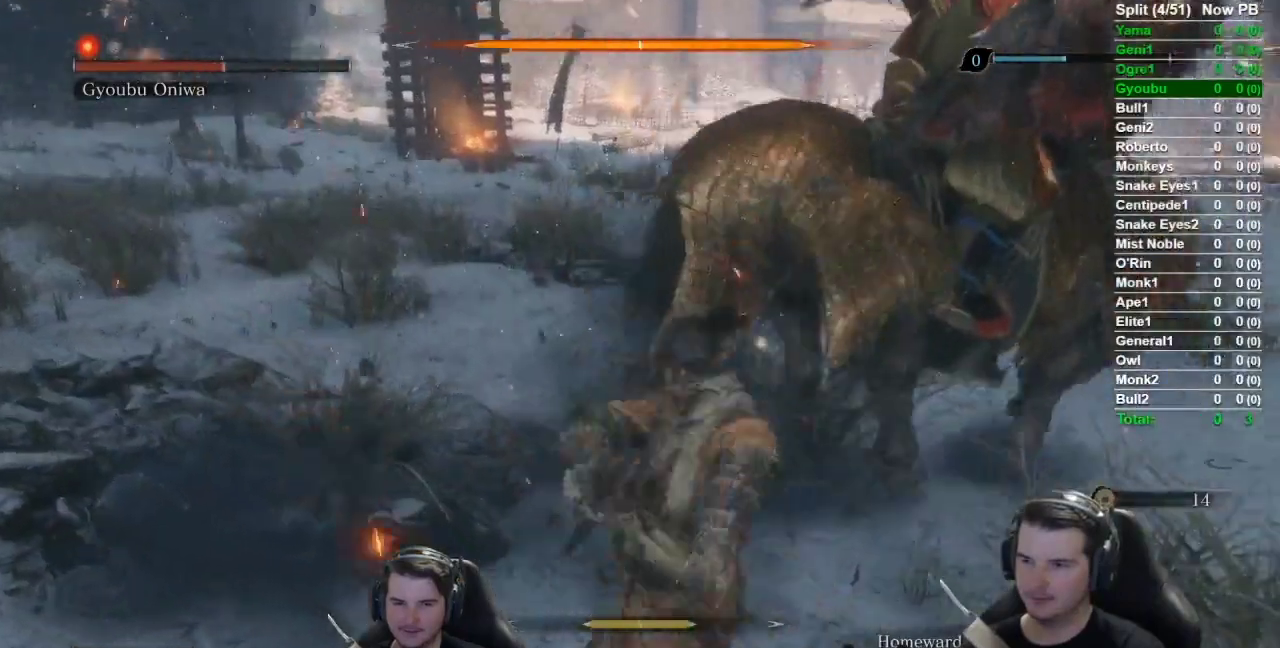
{"buttons": [], "left_stick": "up", "right_stick": "right", "button_events": [[50, "R1", "up"], [317, "R1", "down"], [450, "R1", "up"]]}
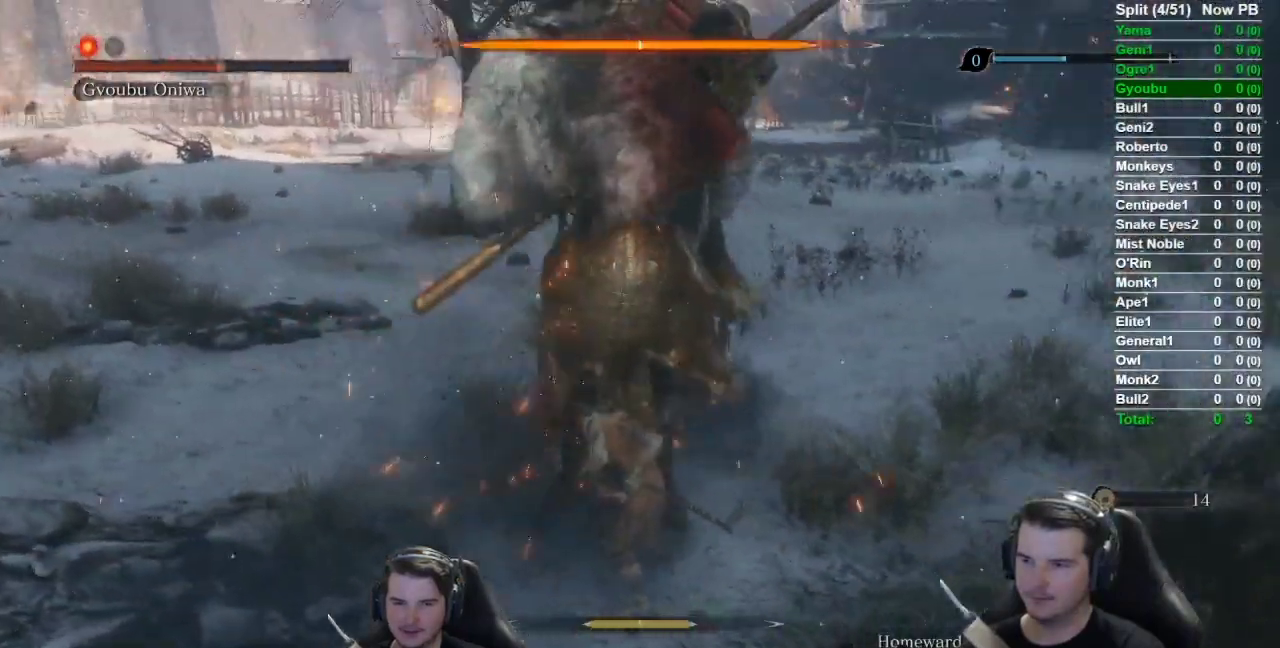
{"buttons": ["R1"], "left_stick": "up-right", "right_stick": "center", "button_events": [[51, "R1", "down"], [184, "R1", "up"], [284, "R1", "down"], [384, "R1", "up"], [484, "R1", "down"]]}
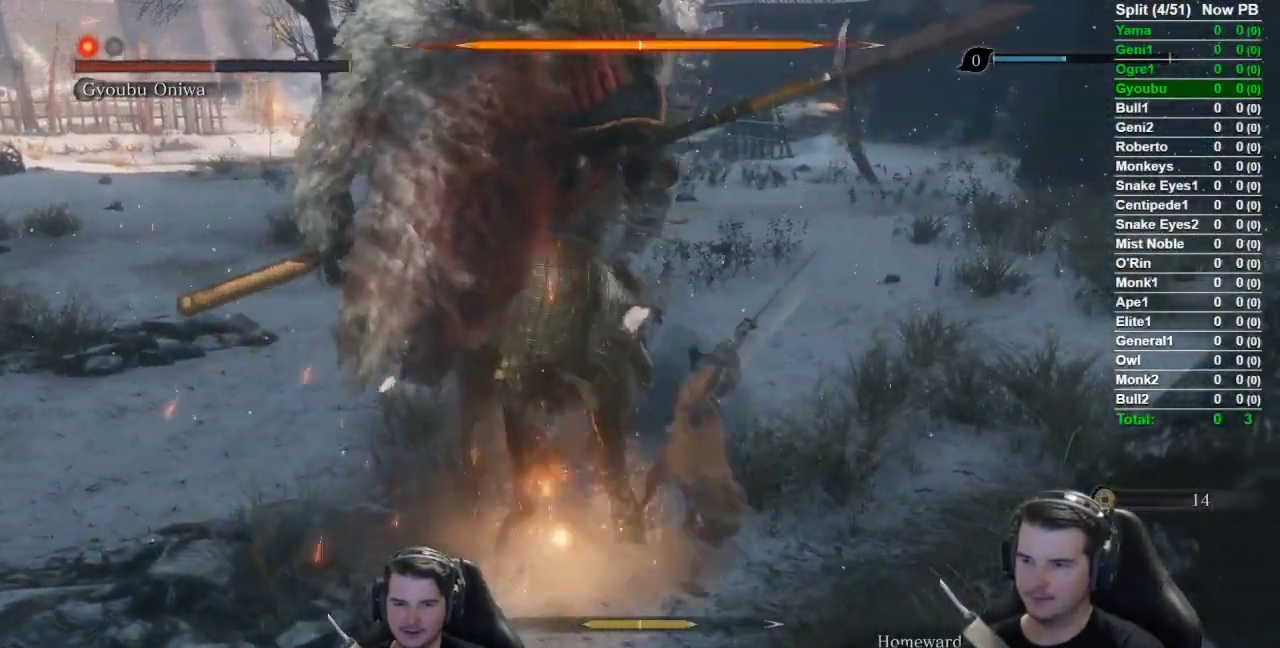
{"buttons": ["R1"], "left_stick": "up", "right_stick": "down-left", "button_events": [[100, "R1", "up"], [200, "R1", "down"], [334, "R1", "up"], [401, "R1", "down"]]}
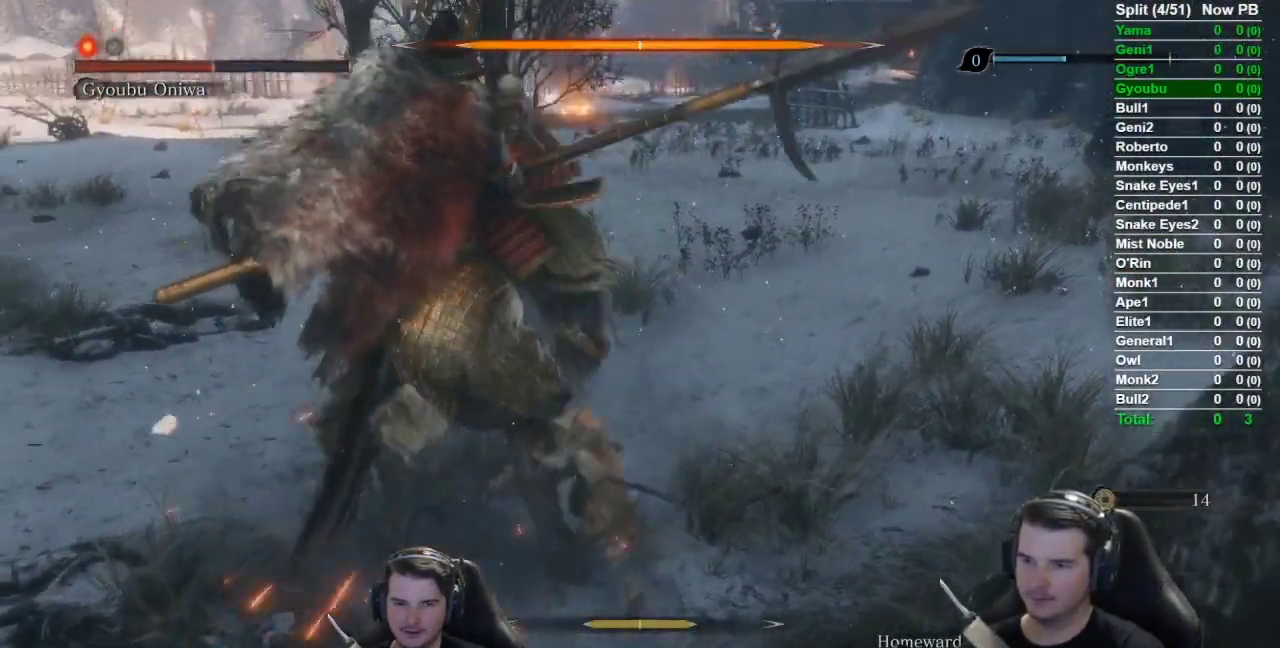
{"buttons": ["R1"], "left_stick": "up", "right_stick": "down-left", "button_events": [[200, "R1", "up"], [300, "R1", "down"], [434, "R1", "up"], [500, "R1", "down"]]}
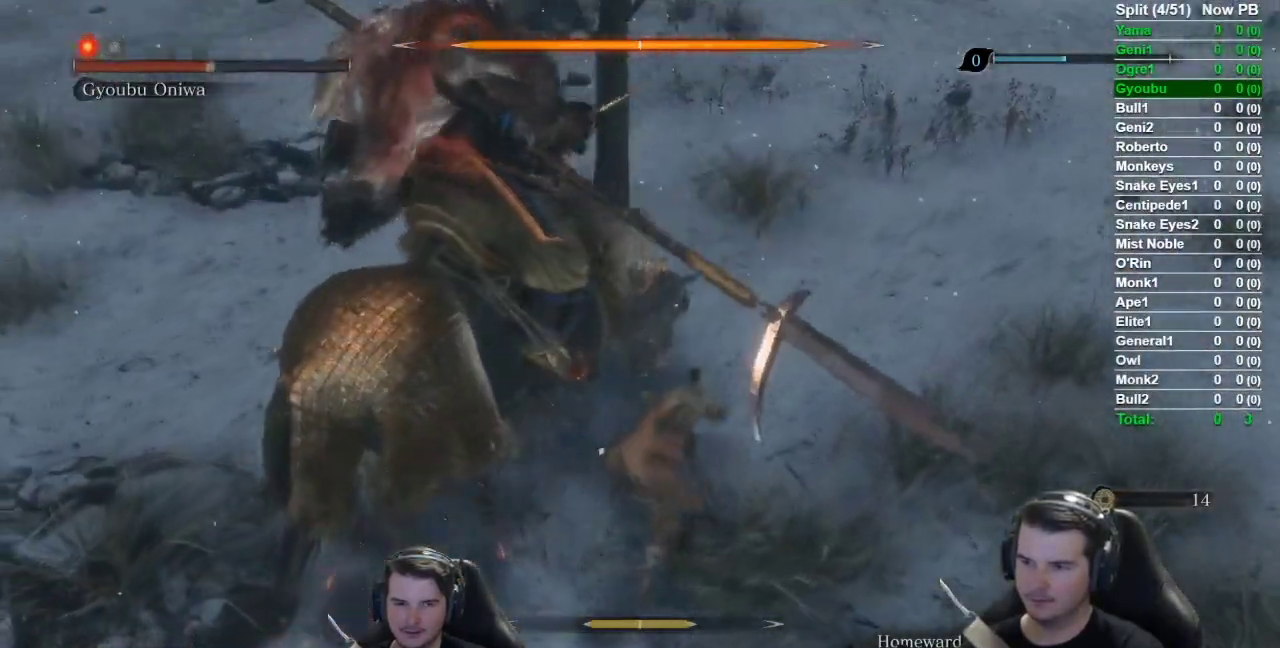
{"buttons": [], "left_stick": "up", "right_stick": "down-left", "button_events": [[100, "R1", "up"], [201, "R1", "down"], [301, "R1", "up"], [367, "R1", "down"], [501, "R1", "up"]]}
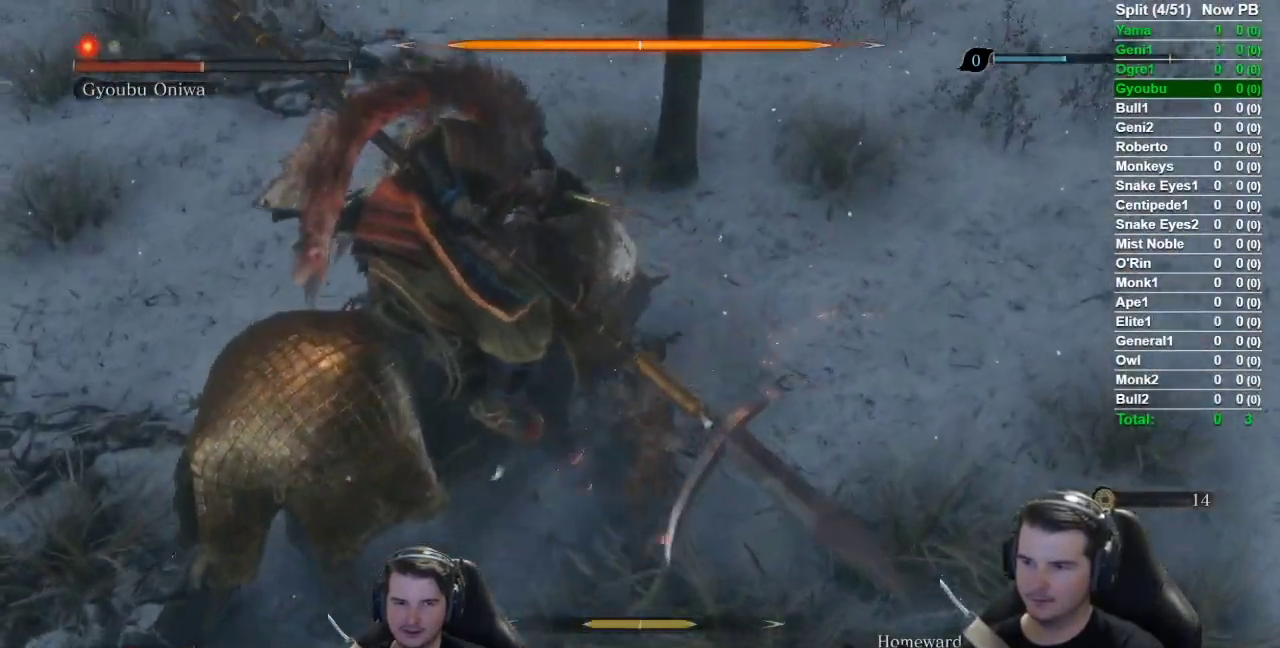
{"buttons": ["R1"], "left_stick": "up", "right_stick": "down-left", "button_events": [[67, "R1", "down"], [200, "R1", "up"], [267, "R1", "down"], [367, "R1", "up"], [450, "R1", "down"]]}
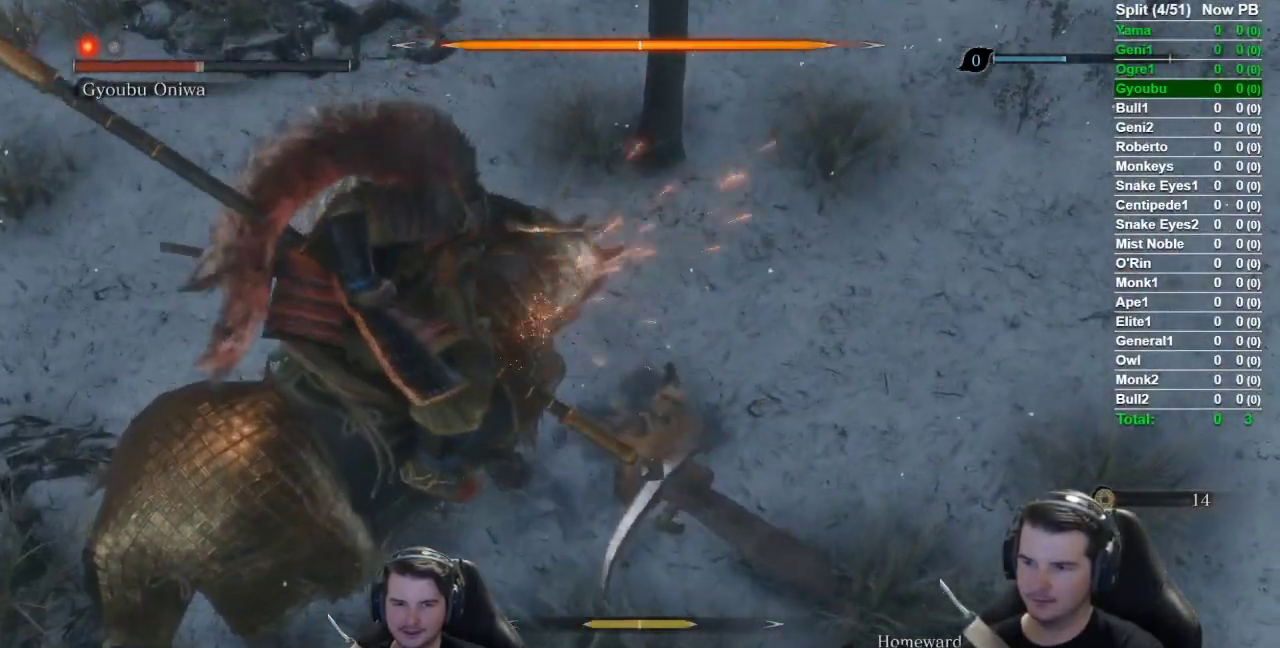
{"buttons": [], "left_stick": "up", "right_stick": "center", "button_events": [[67, "R1", "up"], [167, "R1", "down"], [301, "R1", "up"], [367, "R1", "down"], [484, "R1", "up"]]}